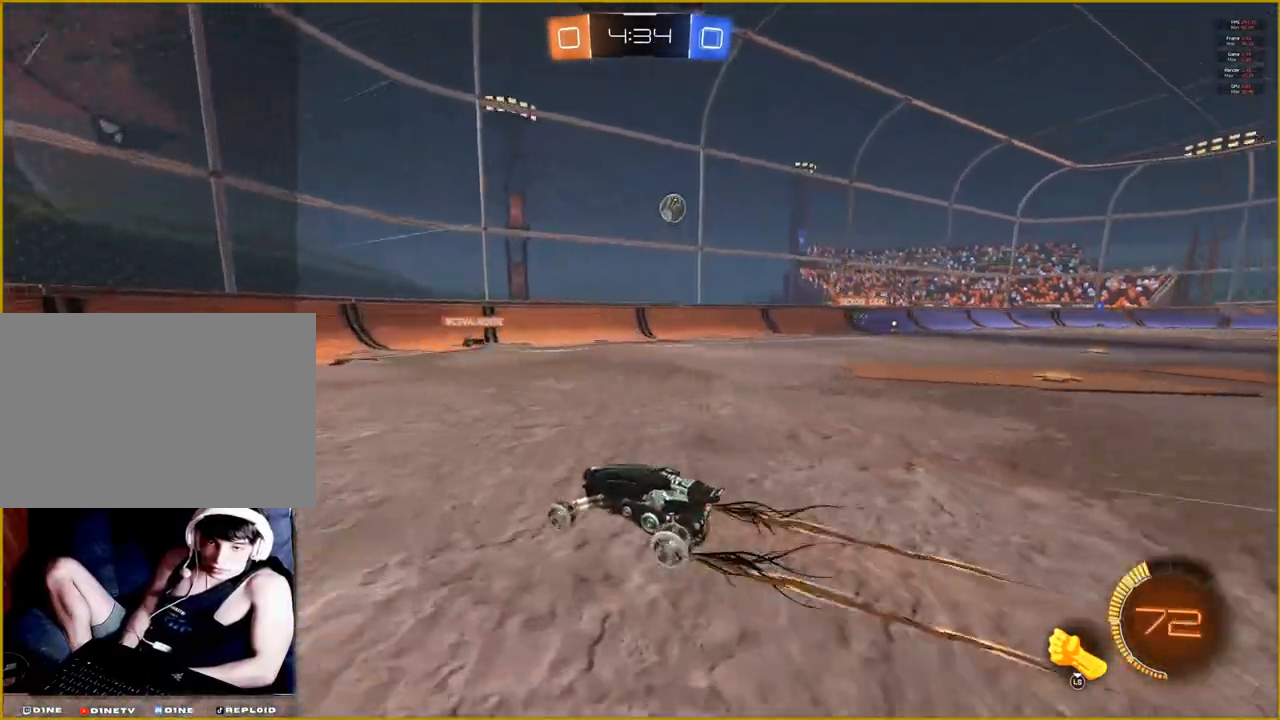
Gameplay with a controller (PlayStation layout); each line is a JSON object with the inputs held at the frame after it. "events" lists button and stick changes between this image and that frame as [ms after this image, input, new state], when the widget could be followed in between.
{"buttons": ["R2"], "left_stick": "right", "right_stick": "center", "events": [[100, "left_stick", "right"]]}
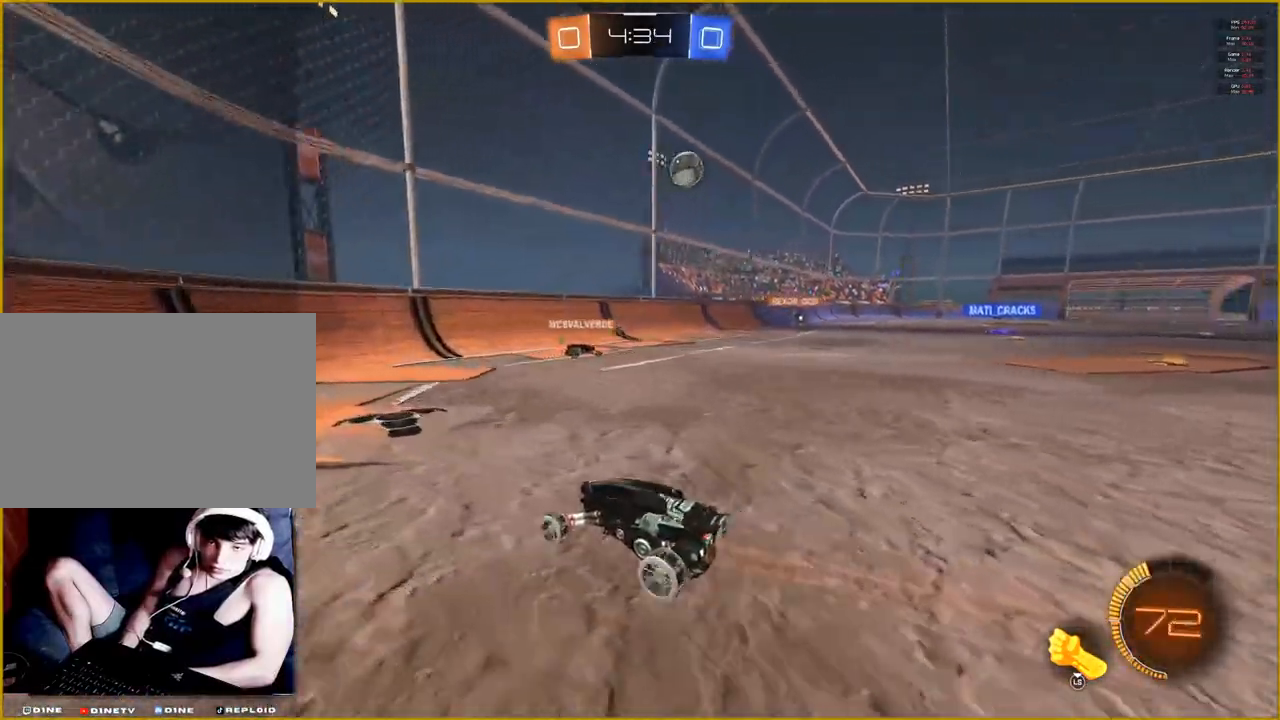
{"buttons": ["R2"], "left_stick": "right", "right_stick": "center", "events": []}
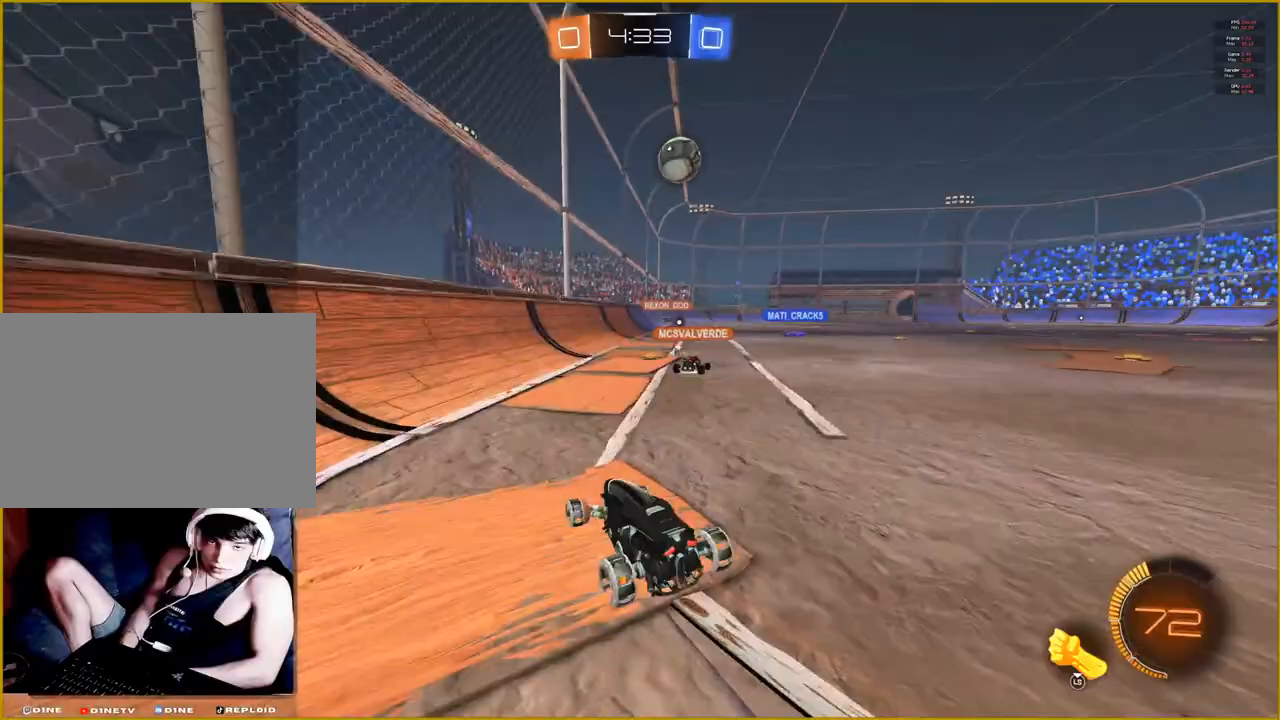
{"buttons": [], "left_stick": "center", "right_stick": "center", "events": [[233, "left_stick", "up-right"], [483, "R2", "up"], [483, "left_stick", "center"]]}
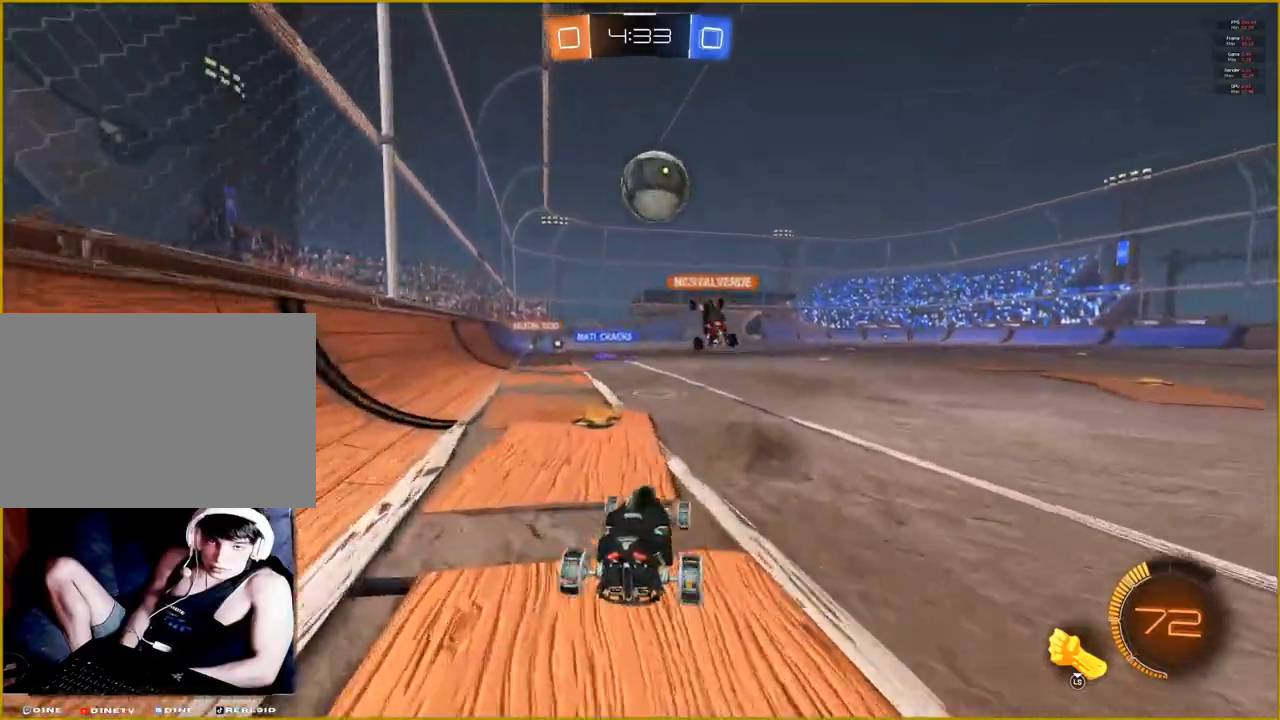
{"buttons": ["R2"], "left_stick": "left", "right_stick": "center", "events": [[367, "R2", "down"], [383, "left_stick", "left"]]}
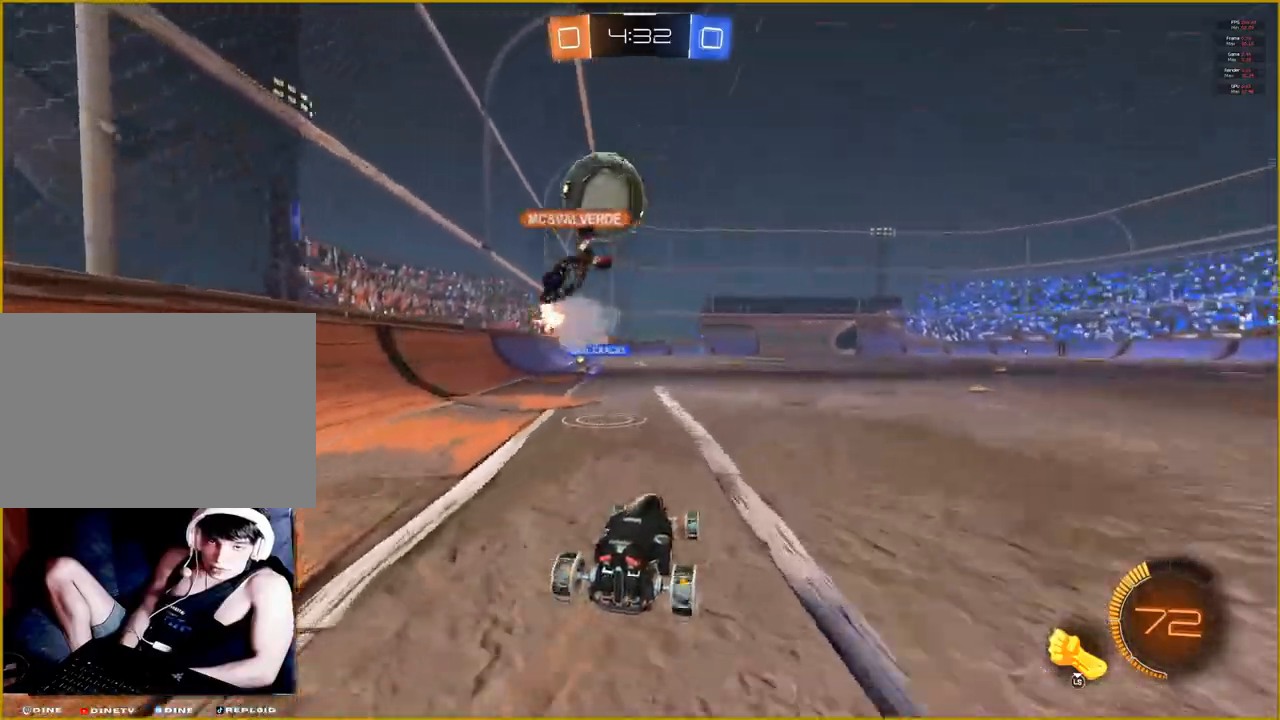
{"buttons": ["R2"], "left_stick": "center", "right_stick": "center", "events": [[150, "left_stick", "center"]]}
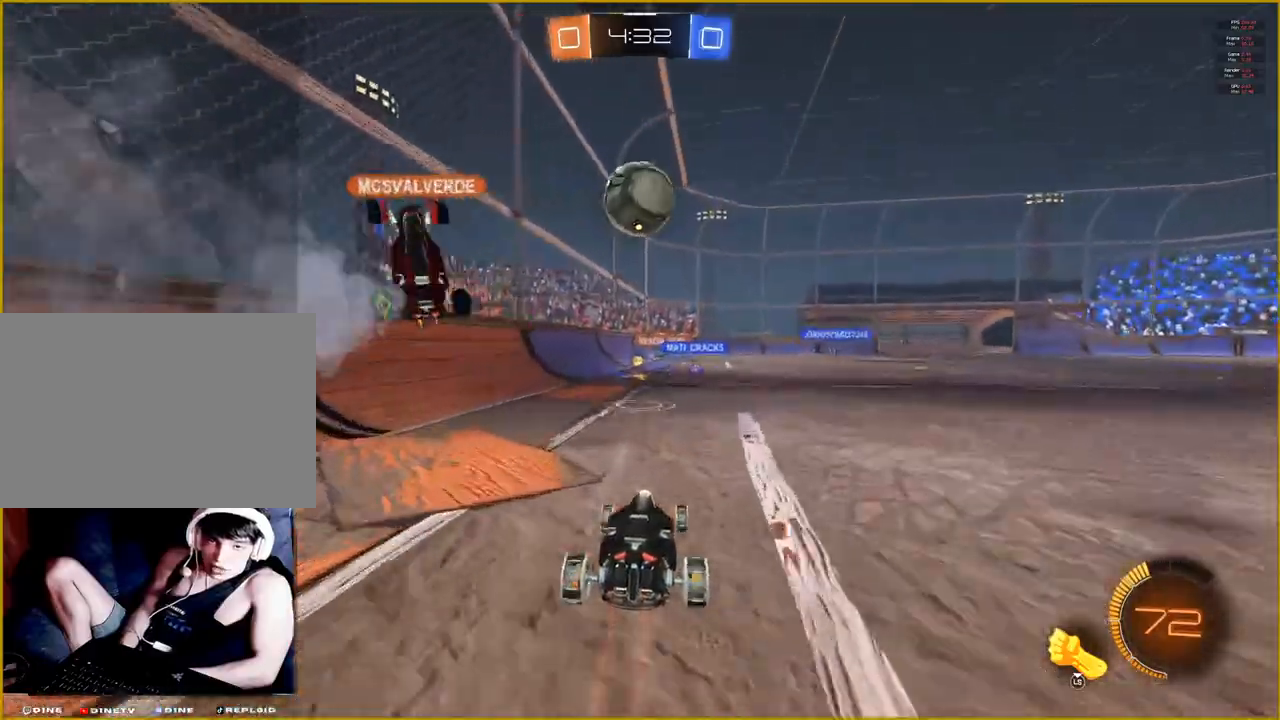
{"buttons": ["R2"], "left_stick": "center", "right_stick": "center", "events": []}
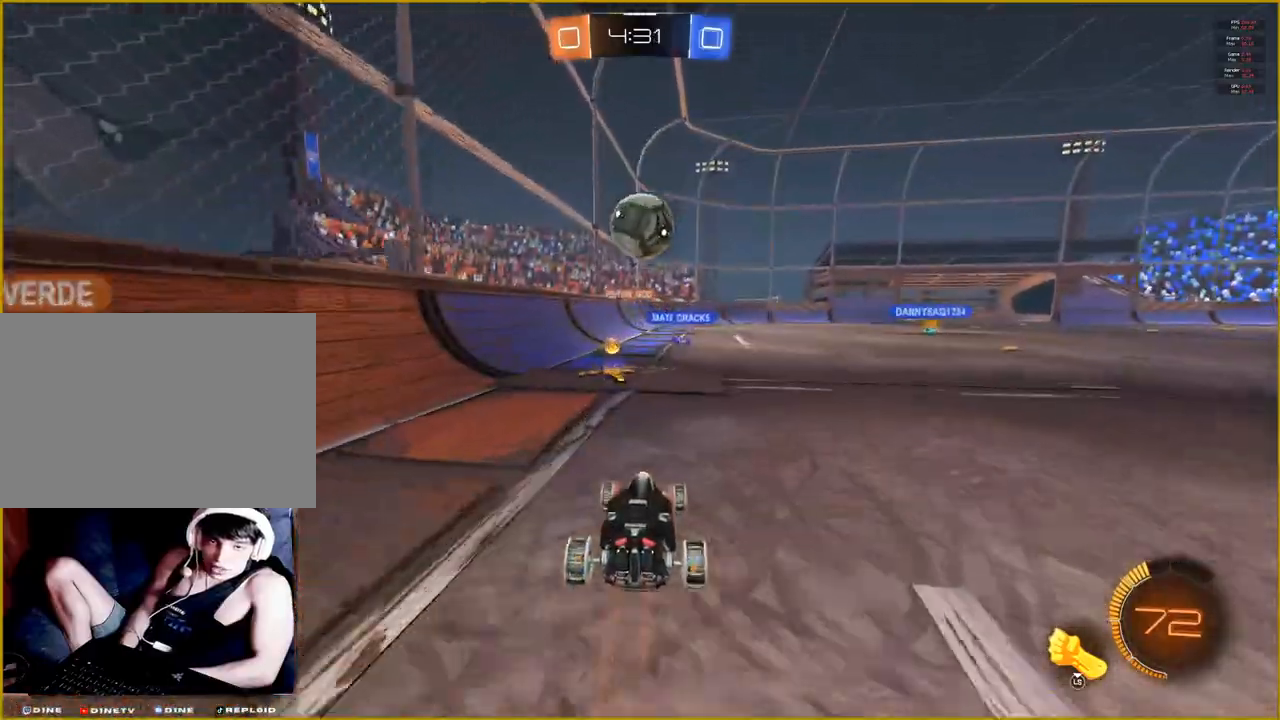
{"buttons": ["R2"], "left_stick": "center", "right_stick": "center", "events": [[50, "left_stick", "left"], [200, "left_stick", "center"]]}
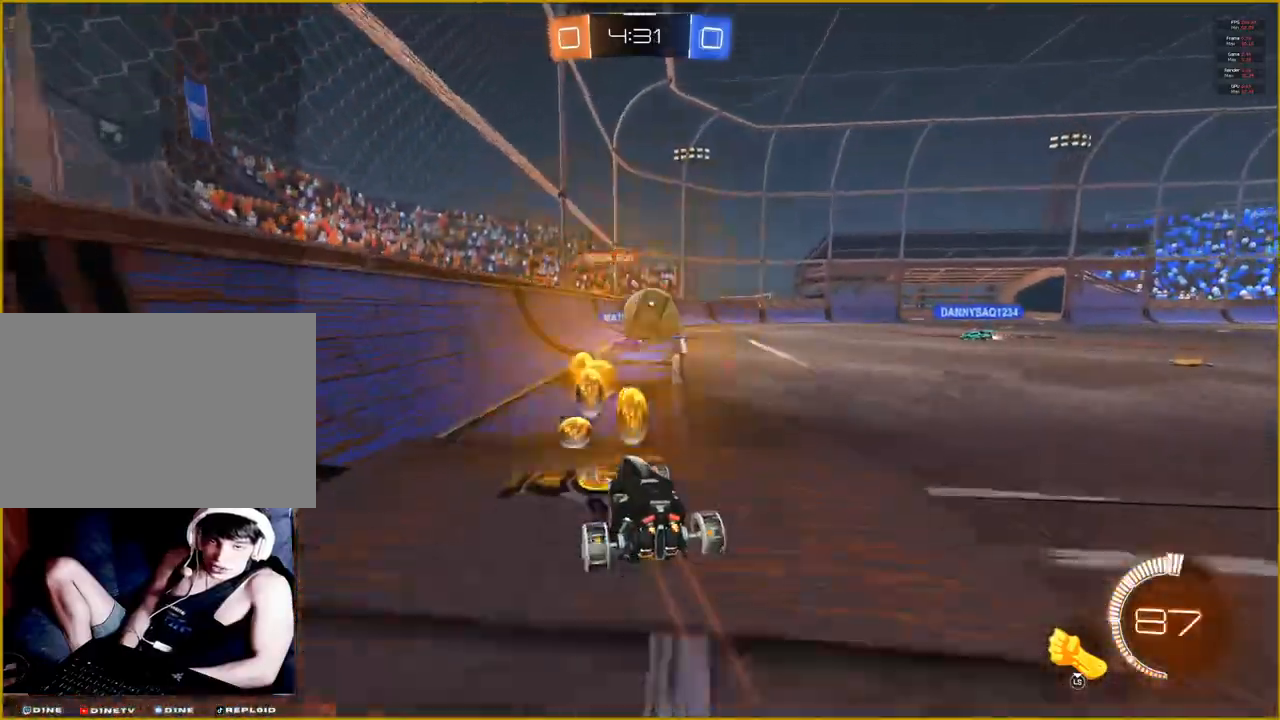
{"buttons": ["R2"], "left_stick": "right", "right_stick": "center", "events": [[500, "left_stick", "right"]]}
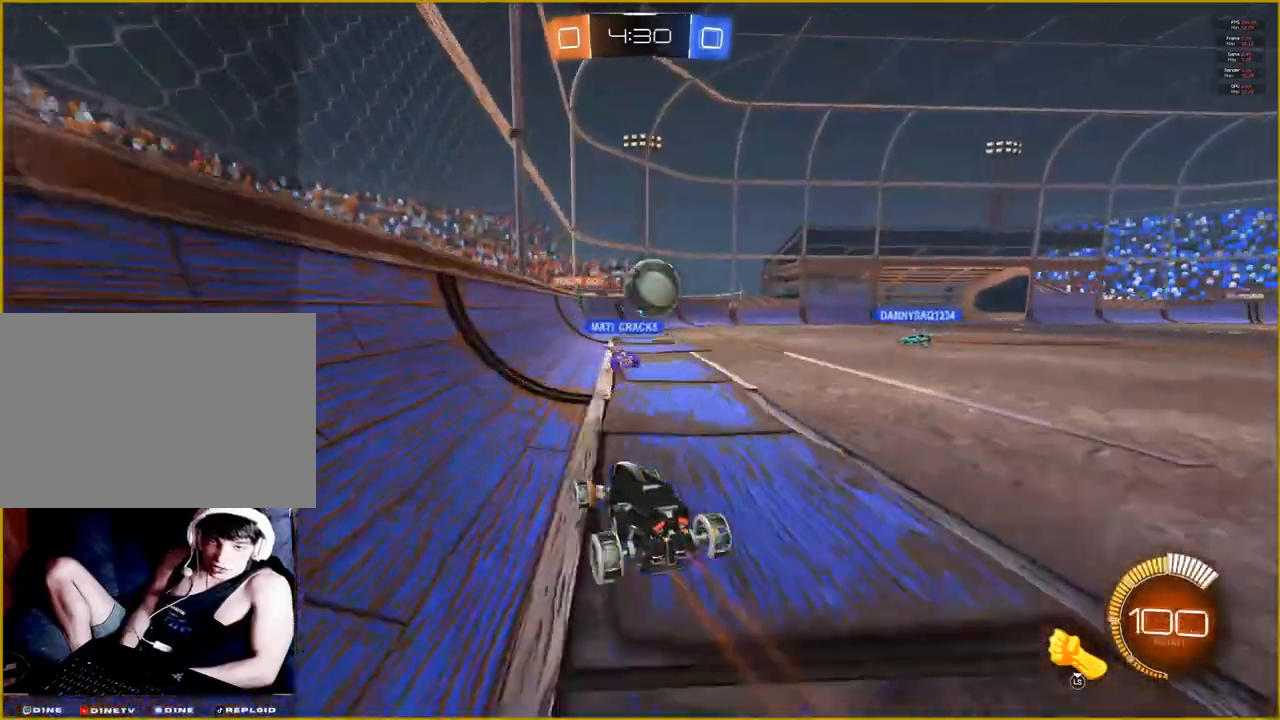
{"buttons": ["R1", "R2"], "left_stick": "up-left", "right_stick": "center", "events": [[67, "R1", "down"], [167, "left_stick", "center"], [233, "CROSS", "down"], [233, "left_stick", "right"], [383, "left_stick", "center"], [433, "left_stick", "up-left"], [467, "CROSS", "up"]]}
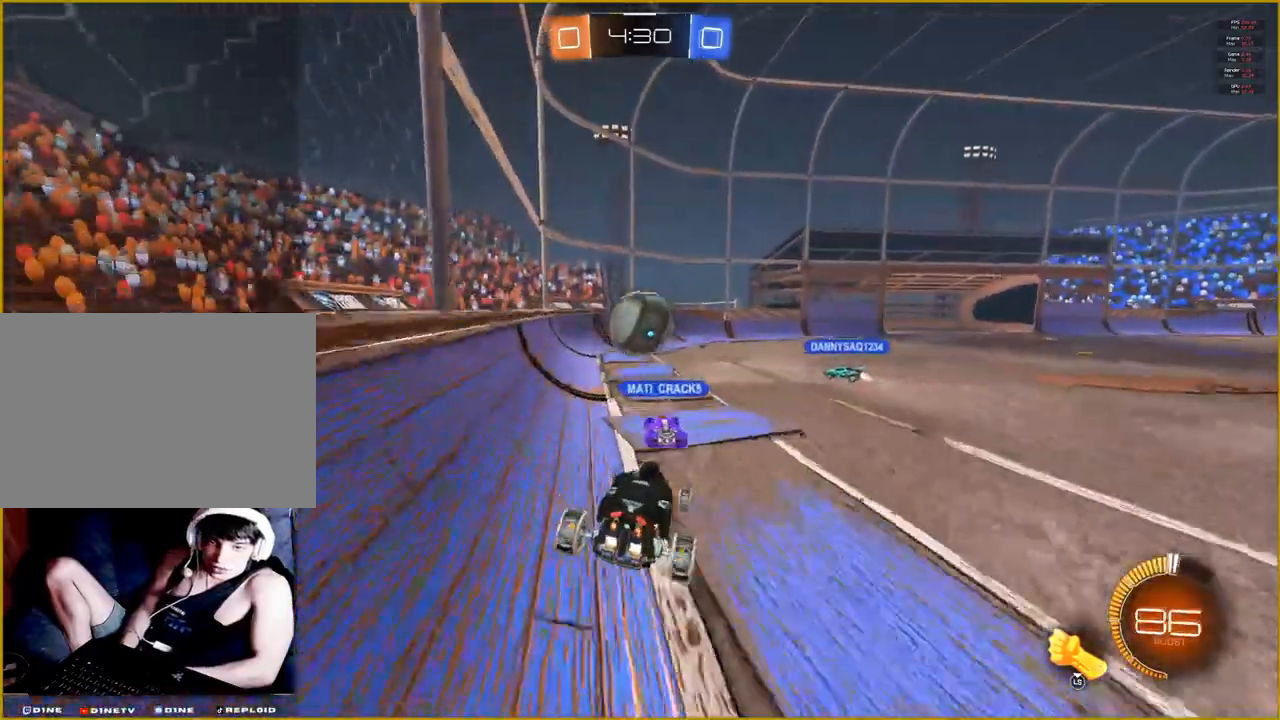
{"buttons": ["R2"], "left_stick": "center", "right_stick": "center", "events": [[100, "CROSS", "down"], [117, "left_stick", "up"], [233, "CROSS", "up"], [267, "R1", "up"], [283, "left_stick", "center"]]}
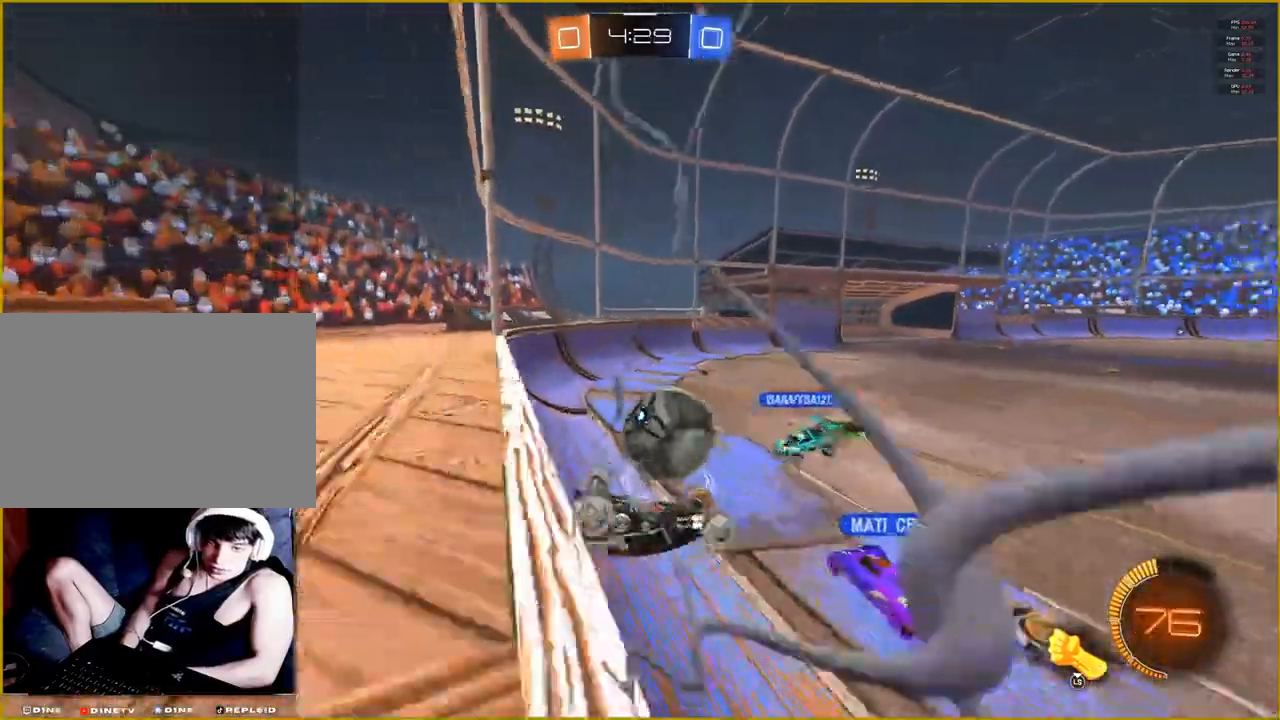
{"buttons": ["R2"], "left_stick": "center", "right_stick": "center", "events": []}
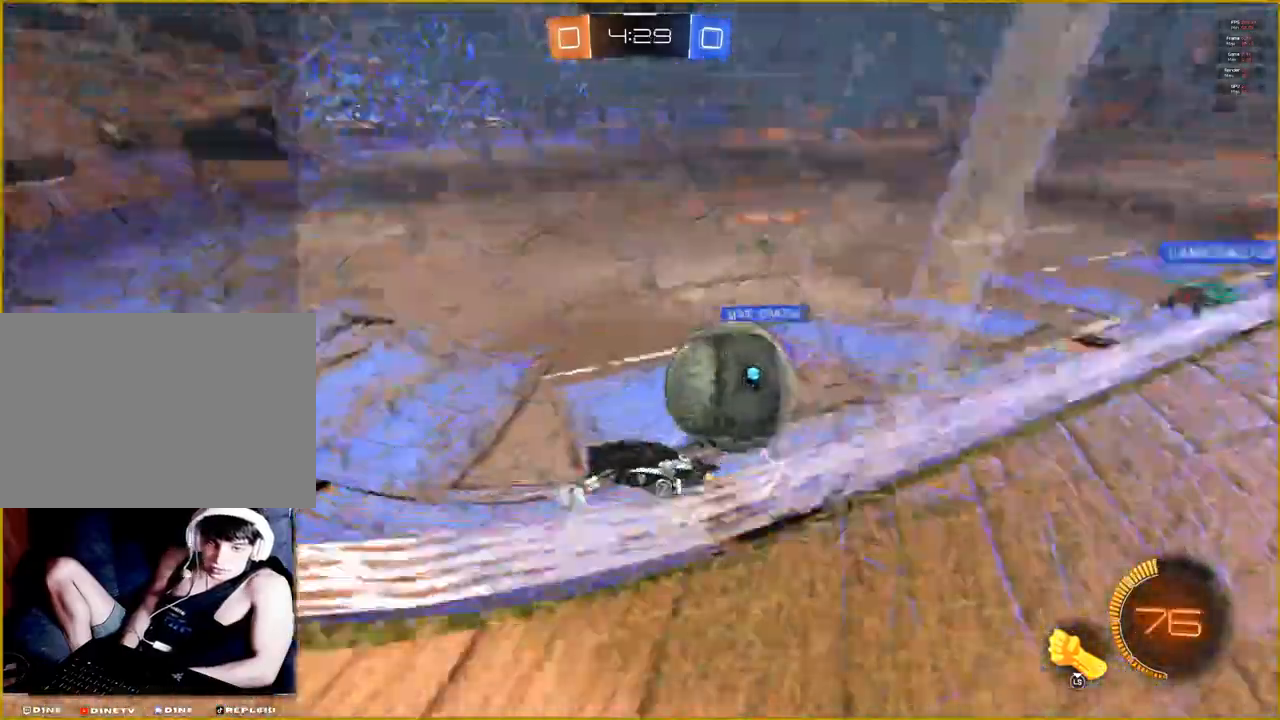
{"buttons": [], "left_stick": "up-right", "right_stick": "center", "events": [[17, "R2", "up"], [17, "left_stick", "right"], [467, "left_stick", "up-right"]]}
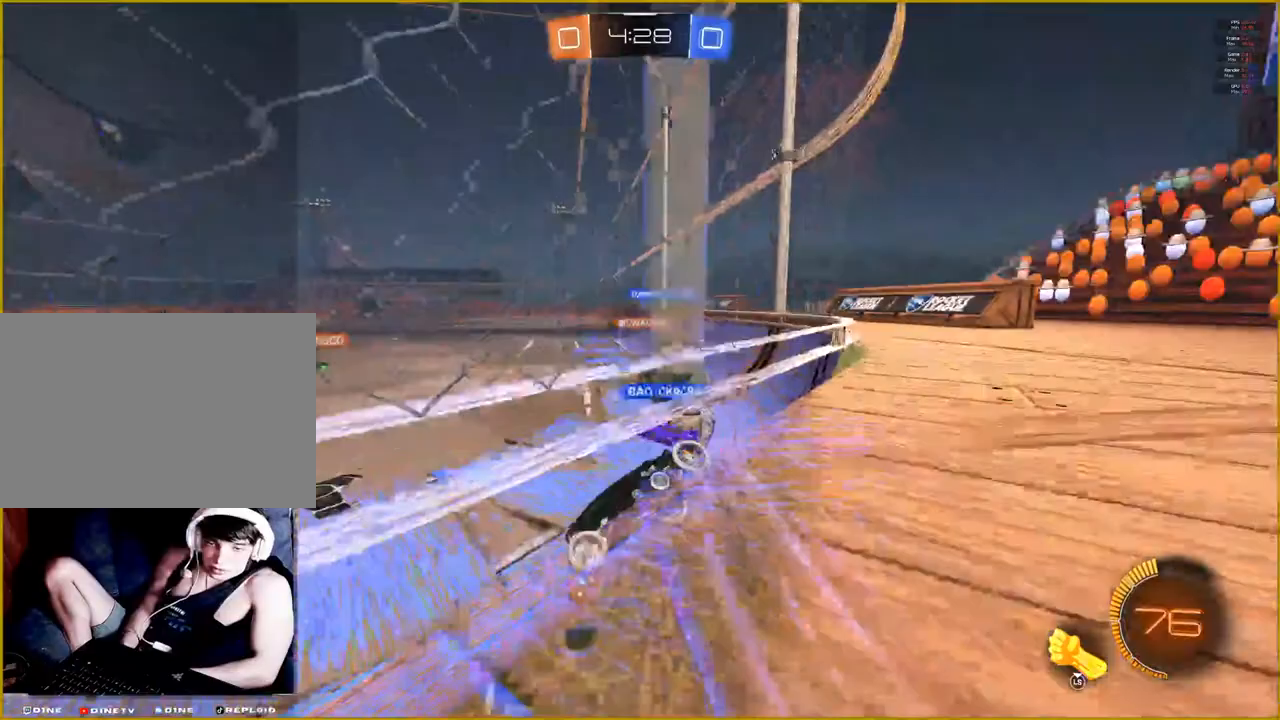
{"buttons": [], "left_stick": "up-right", "right_stick": "center", "events": []}
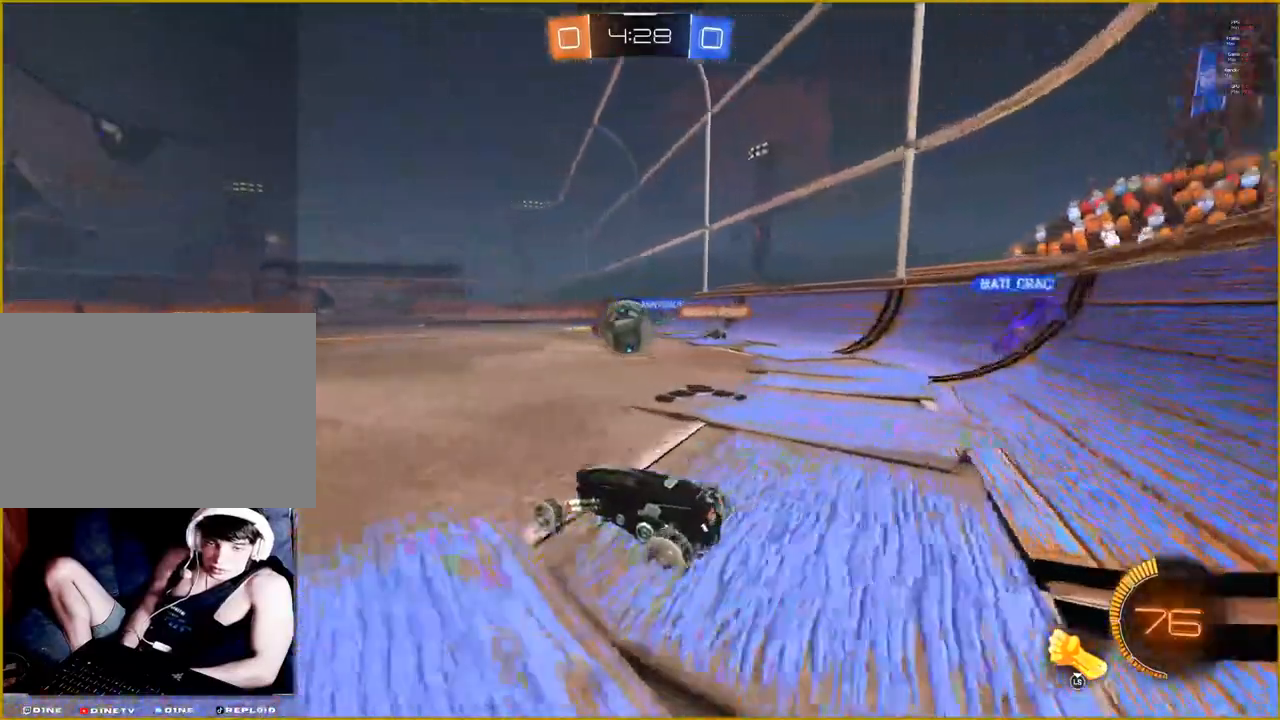
{"buttons": ["R2"], "left_stick": "center", "right_stick": "center", "events": [[167, "R2", "down"], [283, "left_stick", "center"]]}
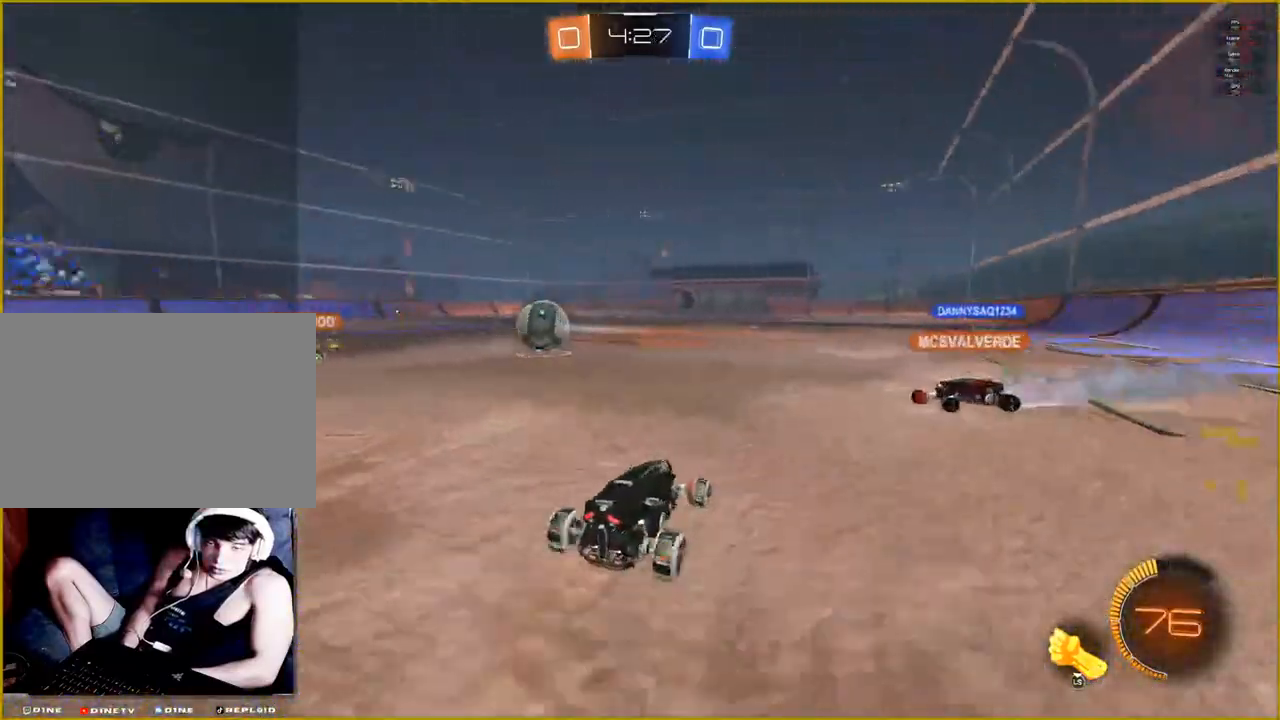
{"buttons": ["R2"], "left_stick": "center", "right_stick": "center", "events": [[183, "left_stick", "left"], [450, "left_stick", "center"]]}
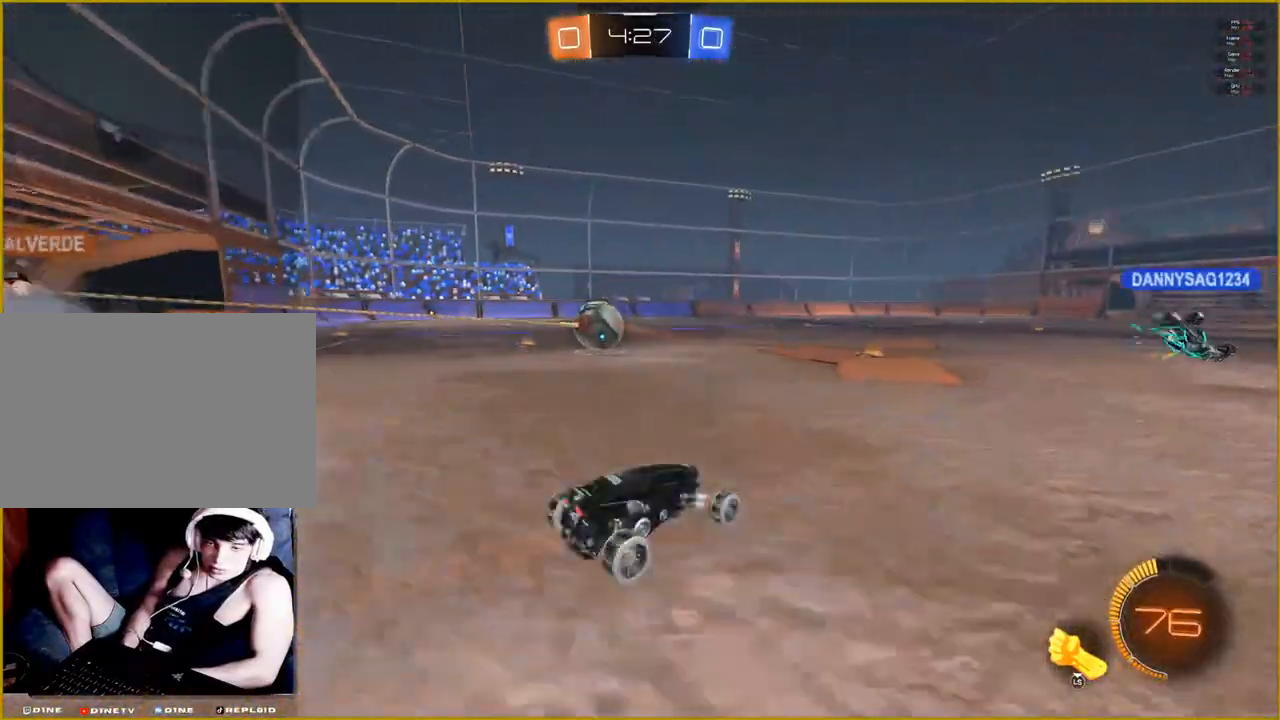
{"buttons": [], "left_stick": "left", "right_stick": "center", "events": [[133, "left_stick", "left"], [300, "R2", "up"]]}
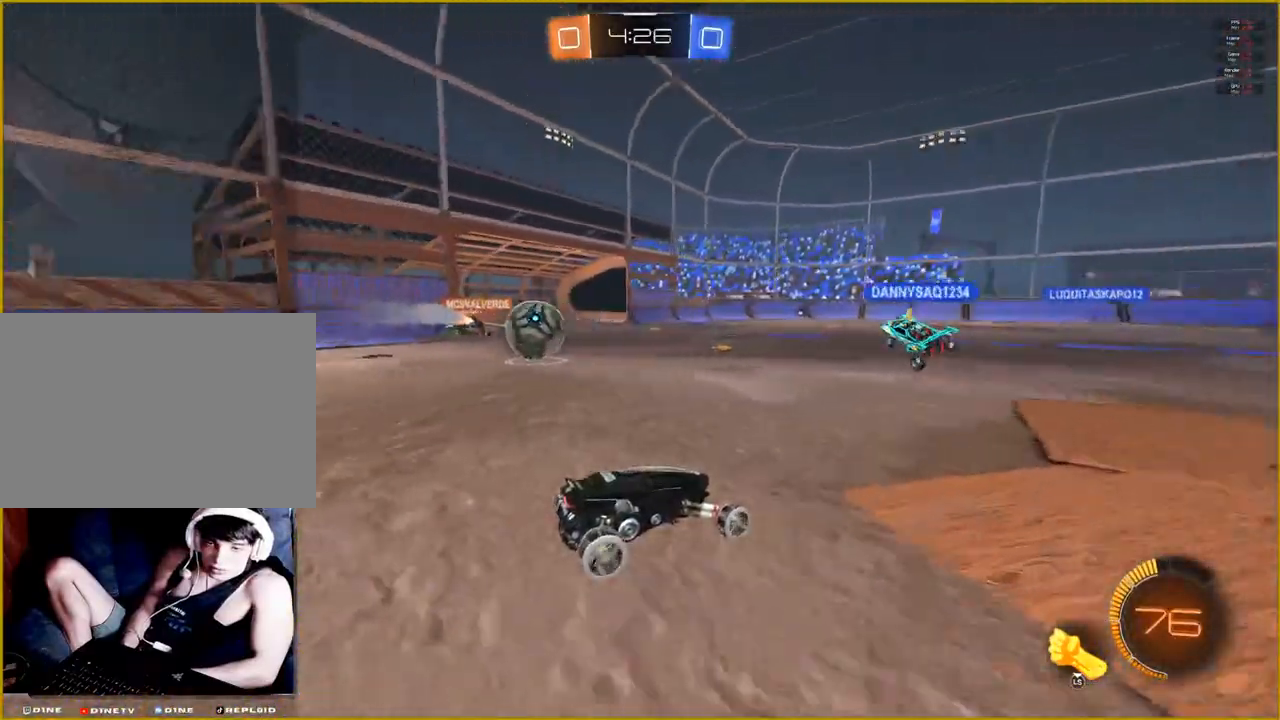
{"buttons": ["R2"], "left_stick": "center", "right_stick": "center", "events": [[450, "R2", "down"], [467, "left_stick", "center"]]}
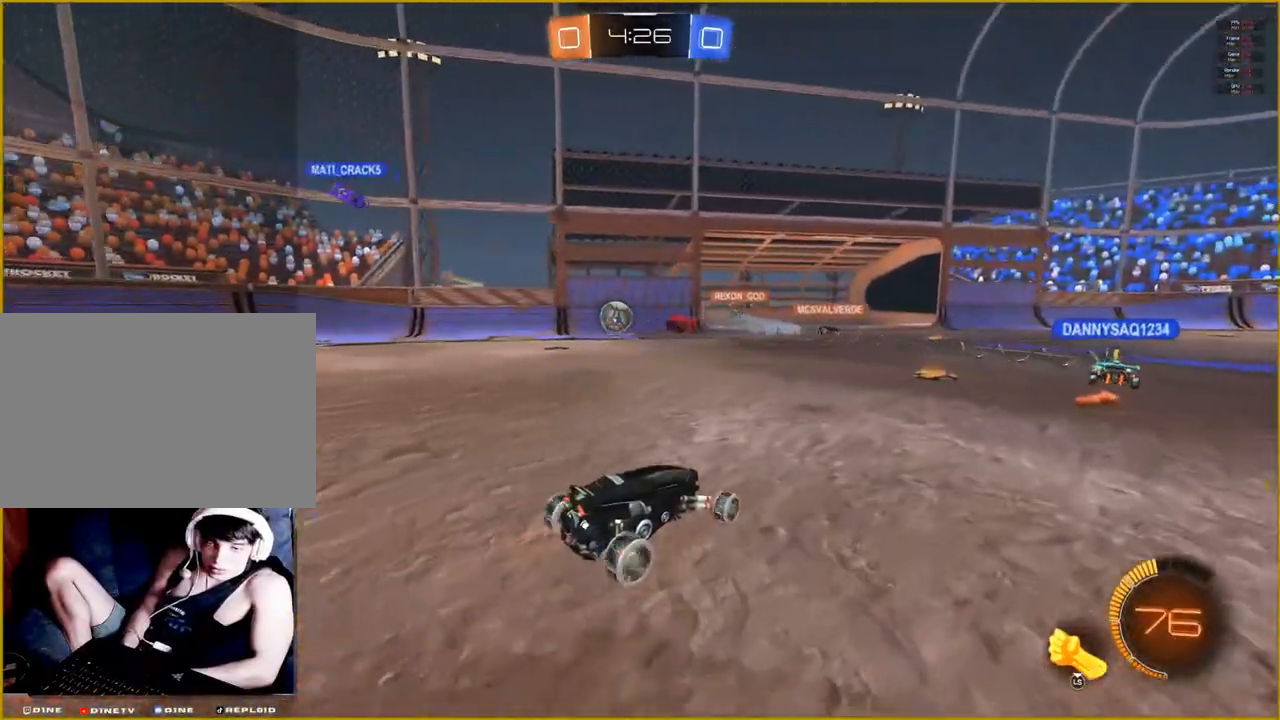
{"buttons": ["R2"], "left_stick": "up-right", "right_stick": "center", "events": [[417, "left_stick", "up-right"]]}
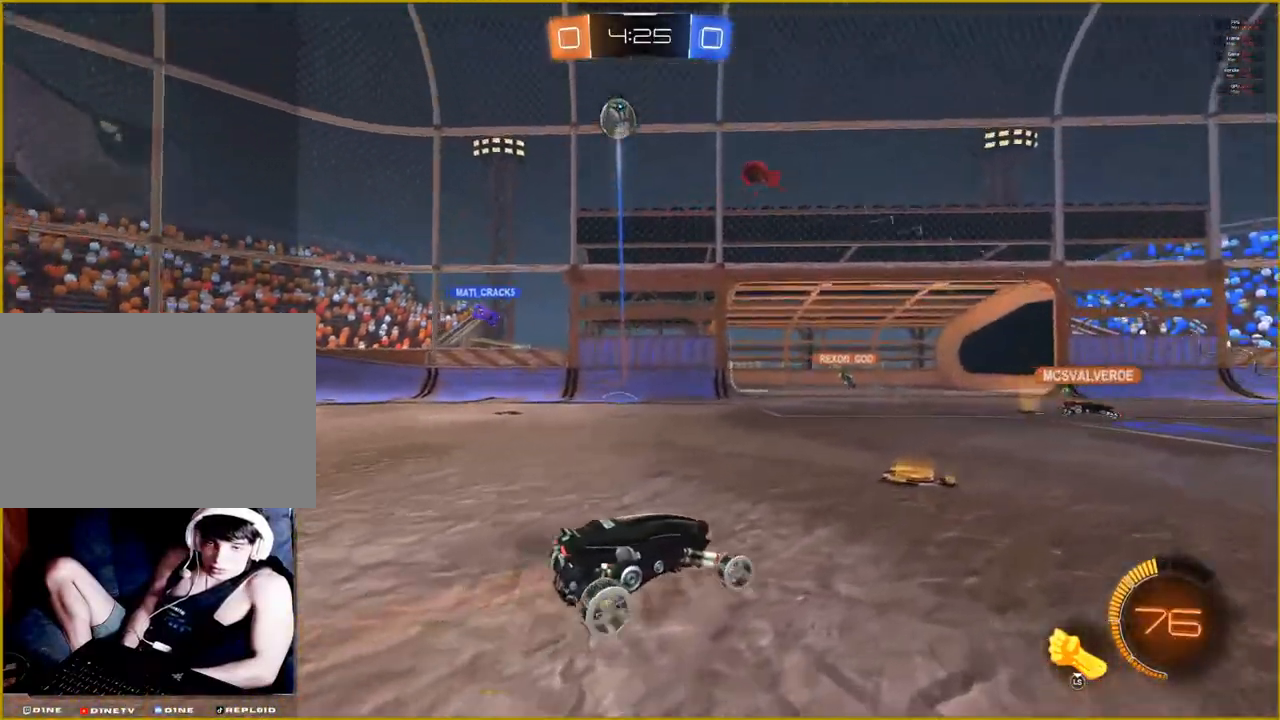
{"buttons": ["L1"], "left_stick": "up-right", "right_stick": "center", "events": [[250, "R2", "up"], [350, "L1", "down"]]}
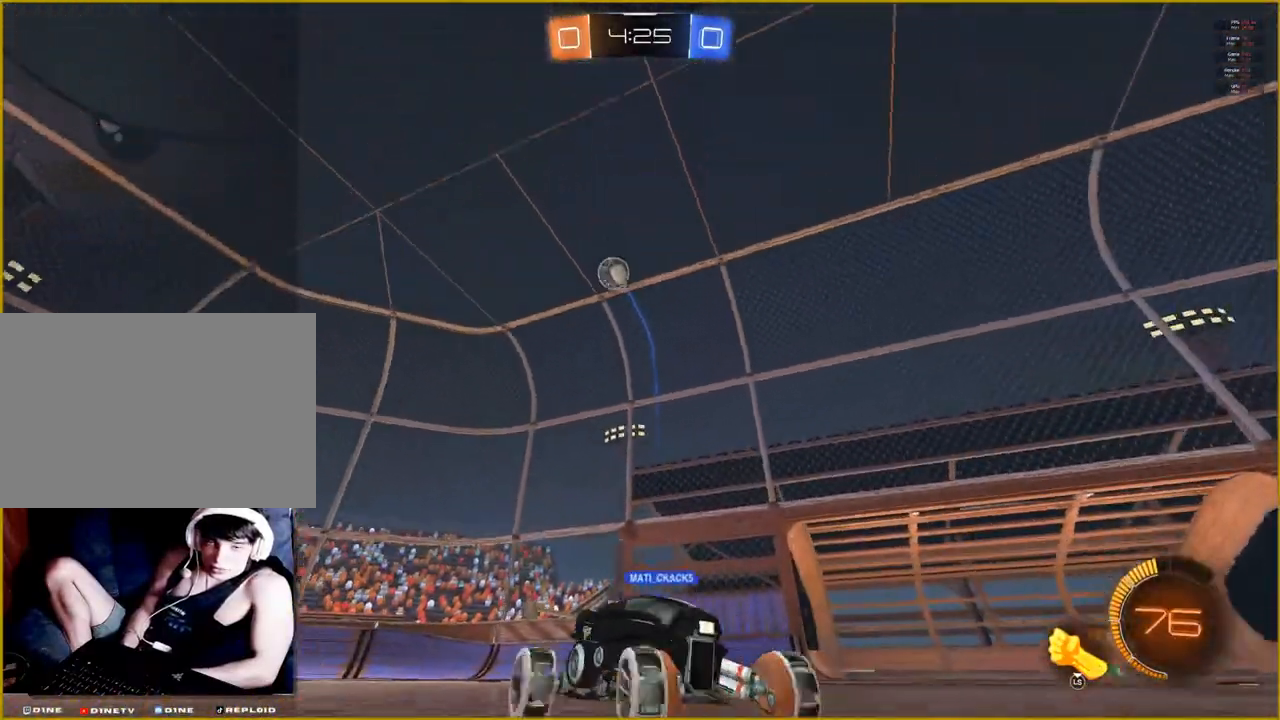
{"buttons": ["R1", "R2"], "left_stick": "center", "right_stick": "center", "events": [[200, "R2", "down"], [250, "L1", "up"], [467, "R1", "down"], [483, "left_stick", "center"]]}
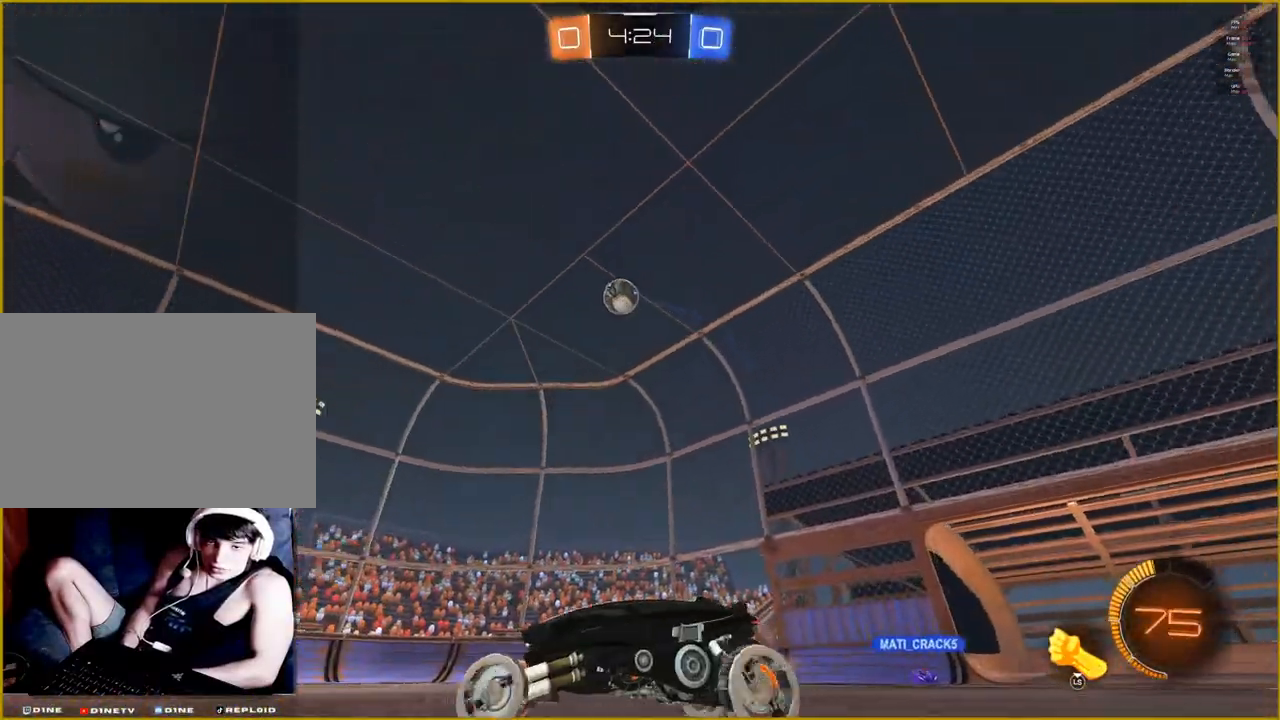
{"buttons": ["R2"], "left_stick": "up-right", "right_stick": "center", "events": [[67, "left_stick", "left"], [217, "left_stick", "center"], [417, "R1", "up"], [450, "left_stick", "up-right"]]}
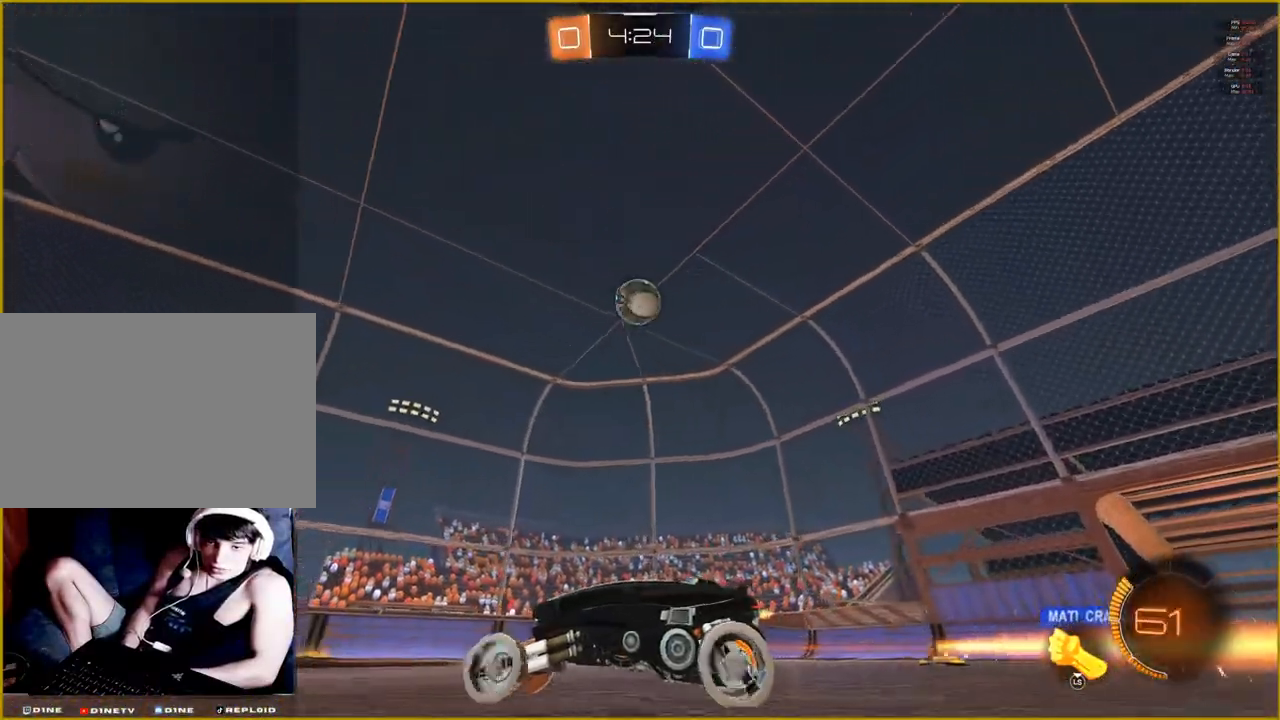
{"buttons": ["CROSS", "R1"], "left_stick": "down", "right_stick": "center", "events": [[67, "R2", "up"], [183, "R1", "down"], [217, "CROSS", "down"], [250, "left_stick", "down-right"], [333, "left_stick", "down"]]}
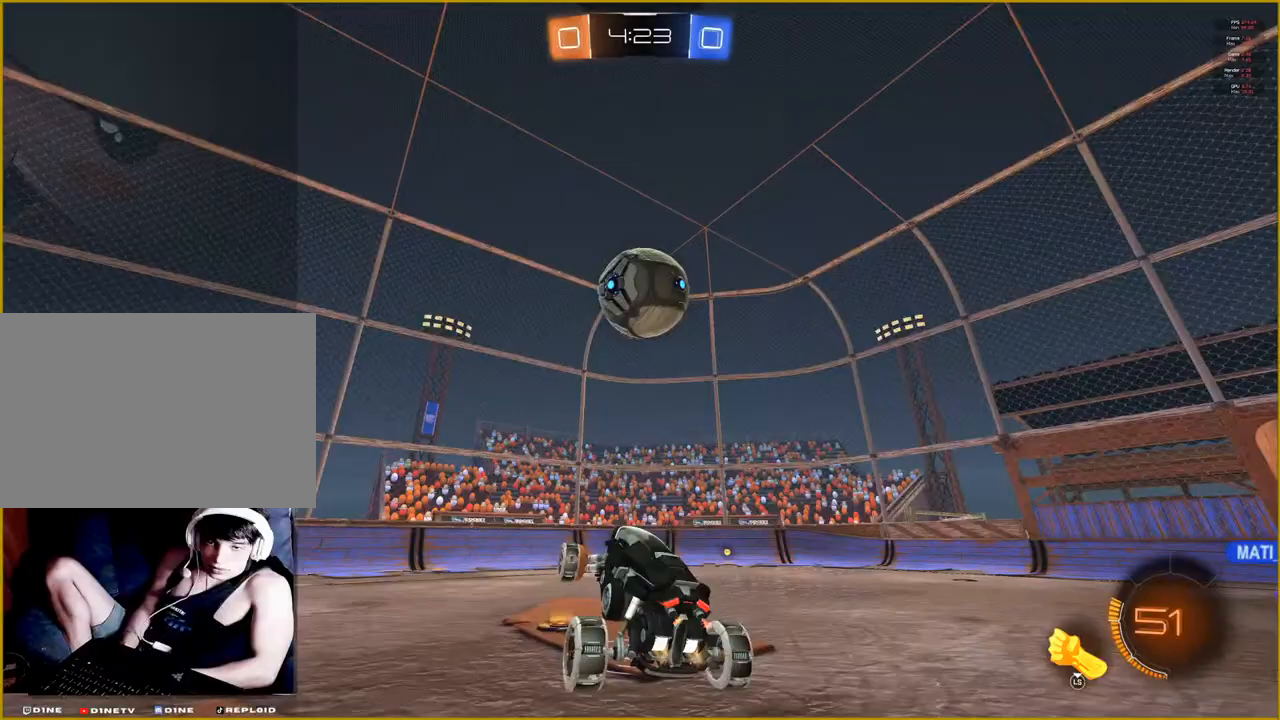
{"buttons": [], "left_stick": "center", "right_stick": "center", "events": [[33, "CROSS", "up"], [117, "left_stick", "right"], [167, "CROSS", "down"], [283, "left_stick", "up"], [500, "CROSS", "up"], [500, "R1", "up"], [500, "left_stick", "center"]]}
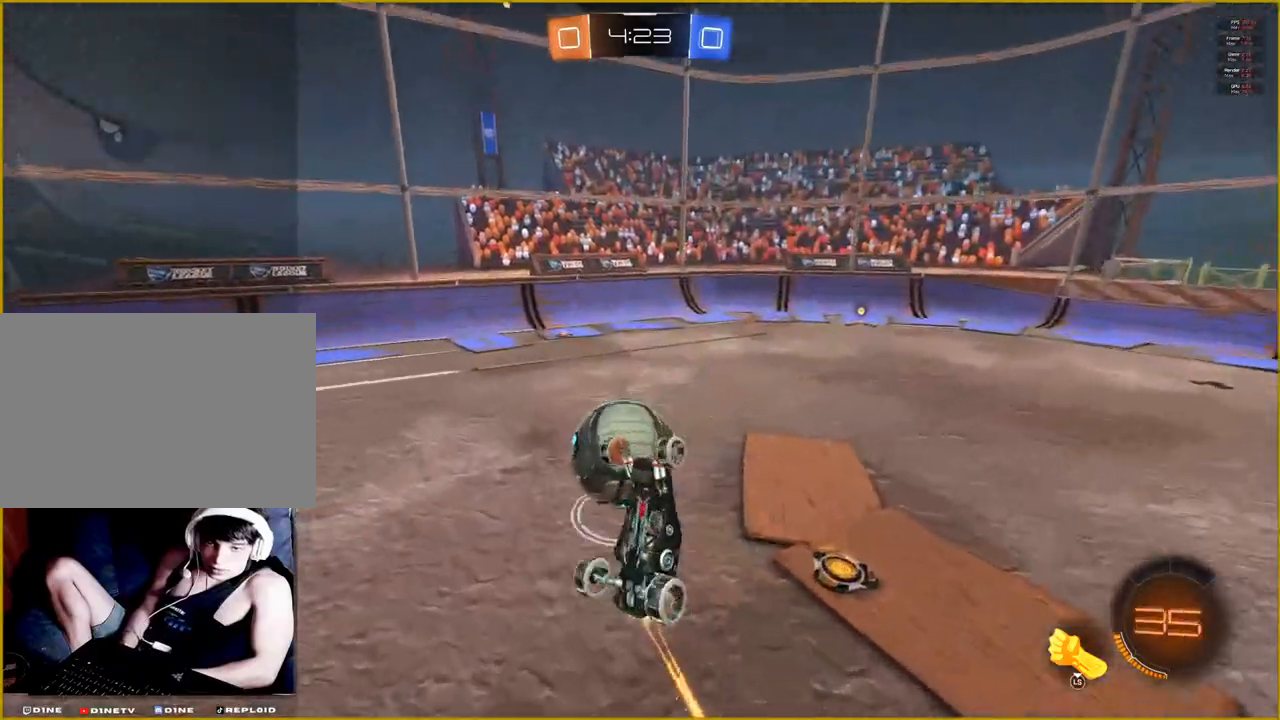
{"buttons": [], "left_stick": "center", "right_stick": "center", "events": []}
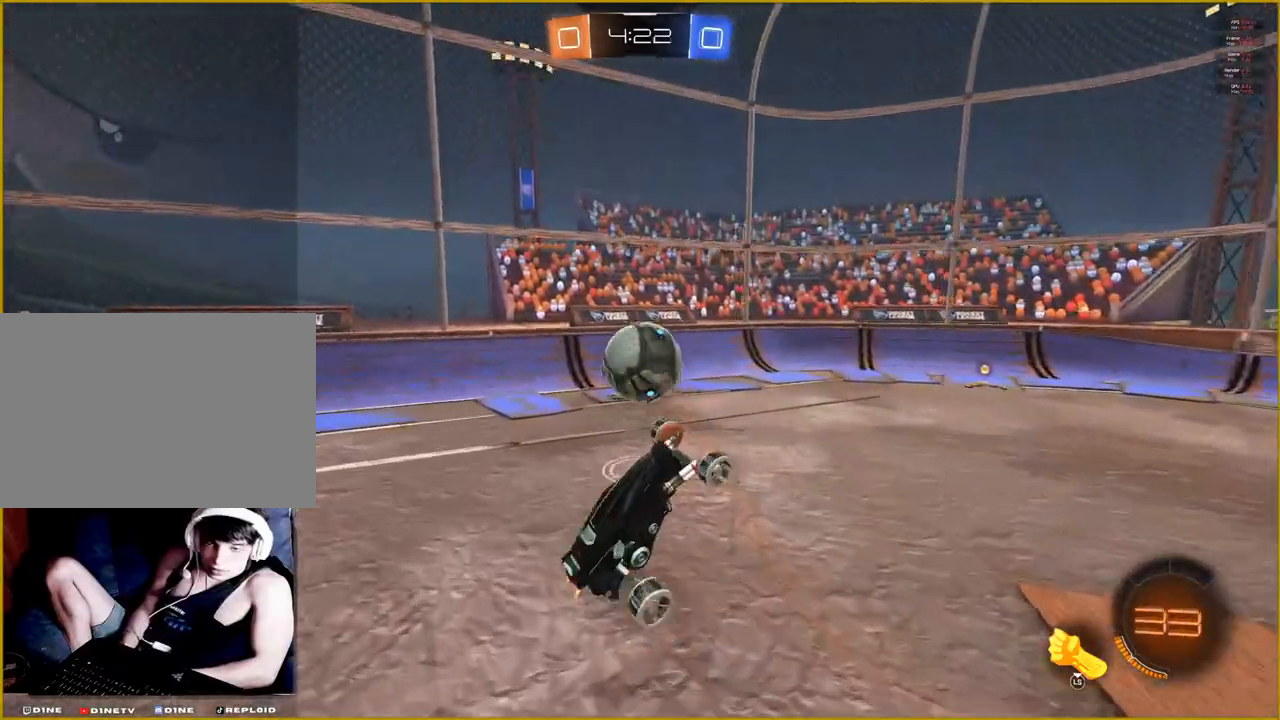
{"buttons": ["R2"], "left_stick": "center", "right_stick": "center", "events": [[133, "R2", "down"]]}
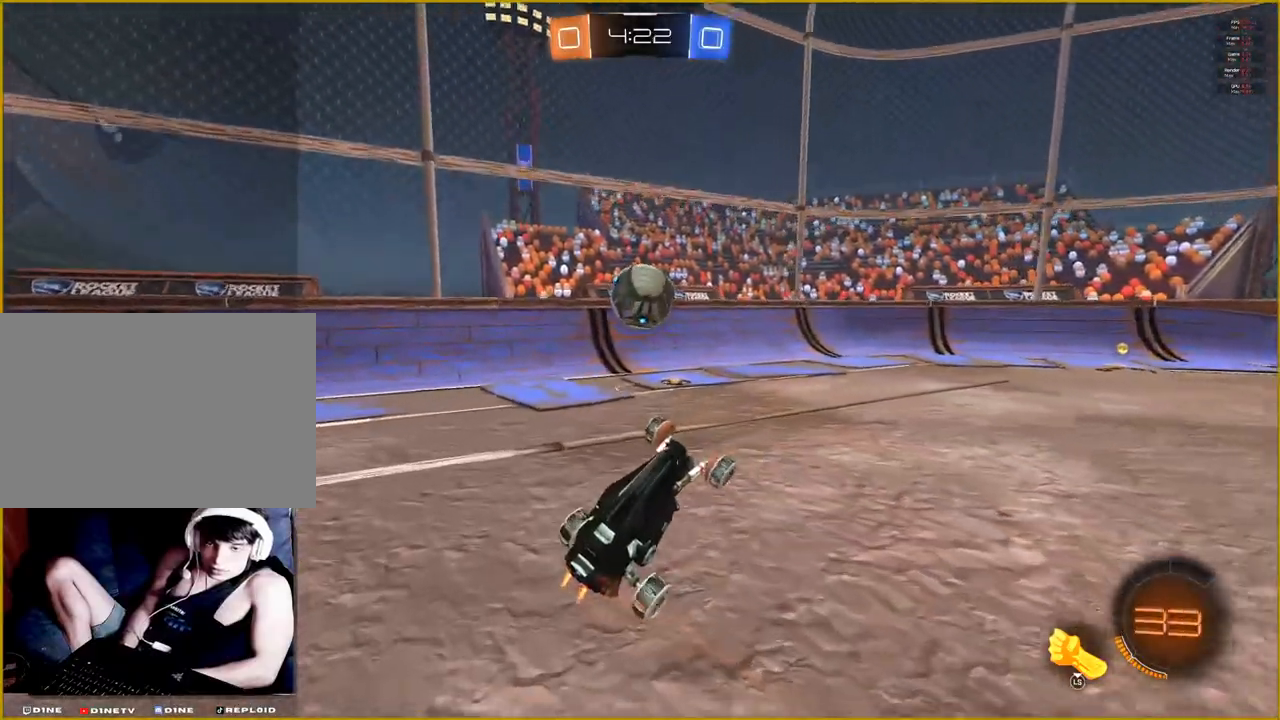
{"buttons": [], "left_stick": "center", "right_stick": "center", "events": [[500, "R2", "up"]]}
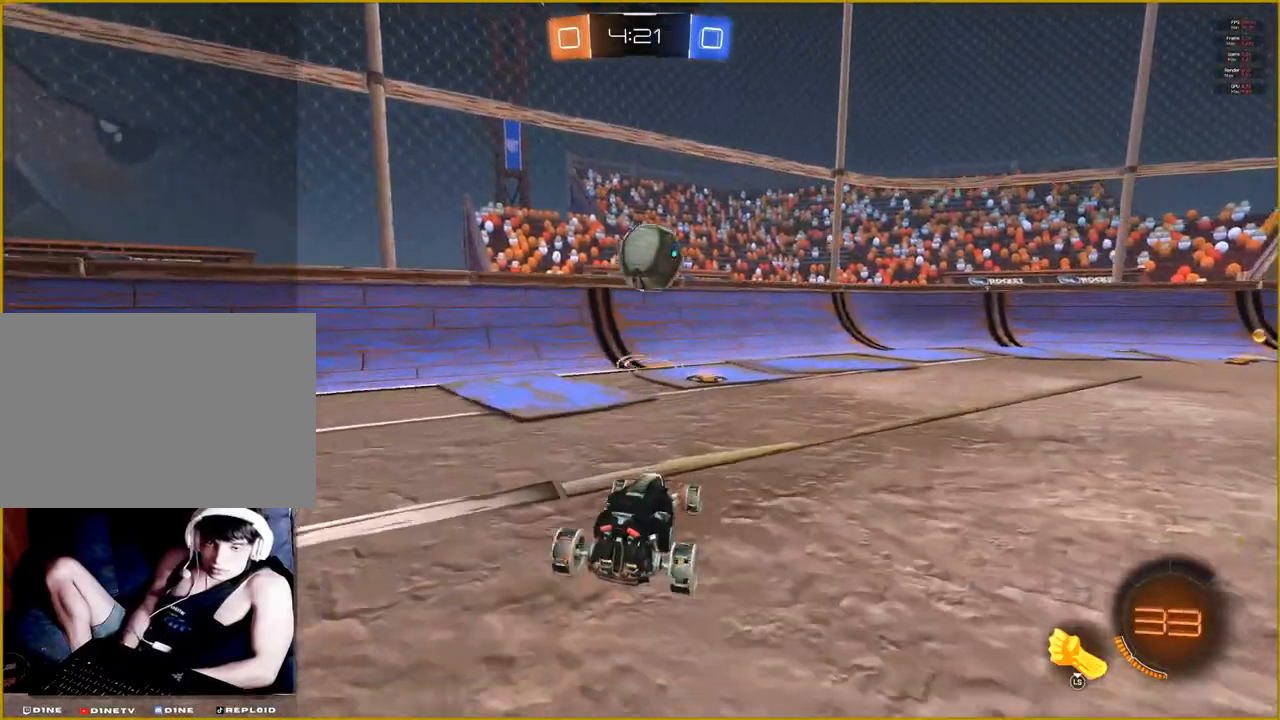
{"buttons": [], "left_stick": "right", "right_stick": "center", "events": [[50, "left_stick", "right"]]}